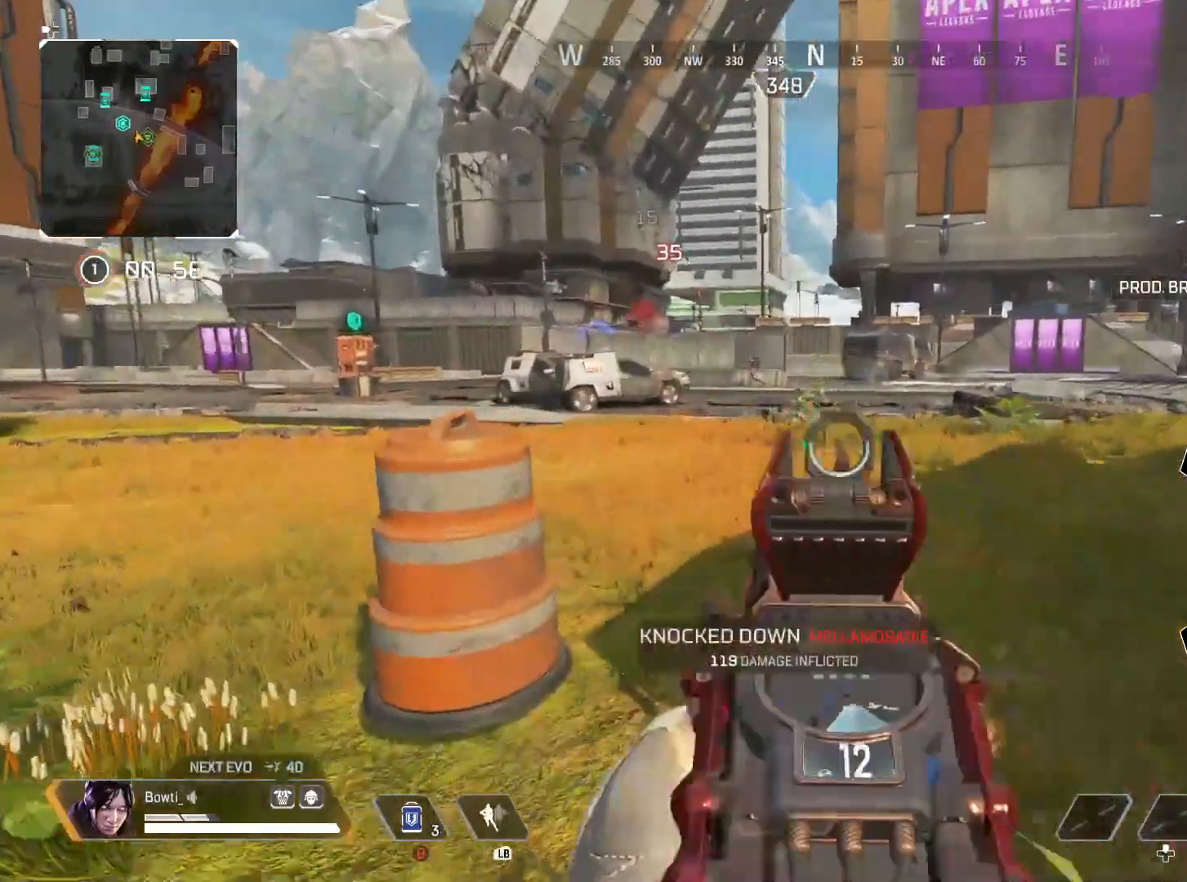
Gameplay with a controller (PlayStation layout); each line is a JSON object with the inputs held at the frame after it. "events" lists button and stick changes between this image and that frame as [ms after this image, input, new state], when the widget could be followed in between. Not read: R3.
{"buttons": ["L2"], "left_stick": "center", "right_stick": "right", "events": [[17, "right_stick", "up-left"], [50, "left_stick", "left"], [217, "left_stick", "right"], [217, "right_stick", "center"], [483, "left_stick", "center"], [483, "right_stick", "right"]]}
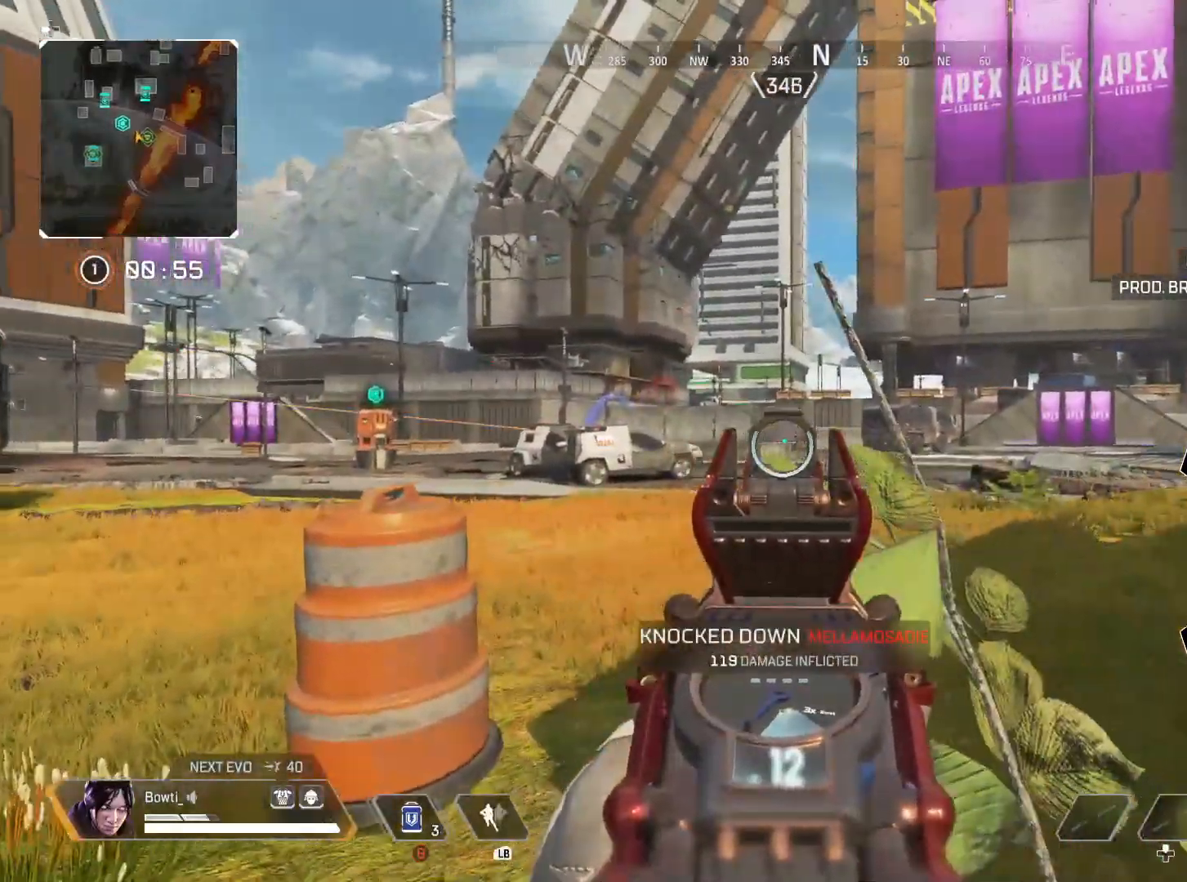
{"buttons": ["L2"], "left_stick": "left", "right_stick": "center", "events": [[117, "right_stick", "center"], [150, "R2", "down"], [250, "left_stick", "left"], [283, "R2", "up"], [350, "left_stick", "right"], [383, "R2", "down"], [483, "R2", "up"], [483, "left_stick", "left"]]}
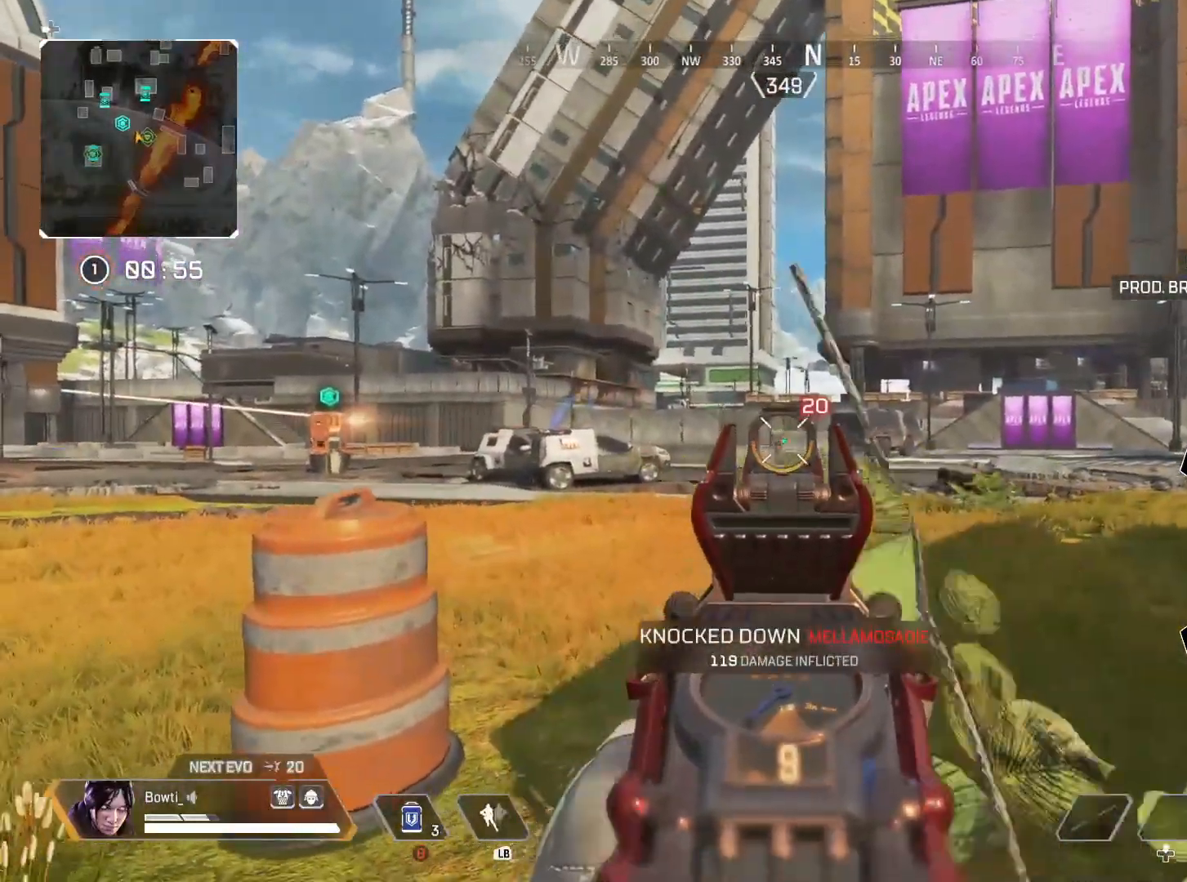
{"buttons": [], "left_stick": "up-right", "right_stick": "center", "events": [[83, "R2", "down"], [83, "left_stick", "right"], [183, "R2", "up"], [283, "left_stick", "left"], [350, "left_stick", "center"], [417, "left_stick", "up-right"], [450, "L2", "up"]]}
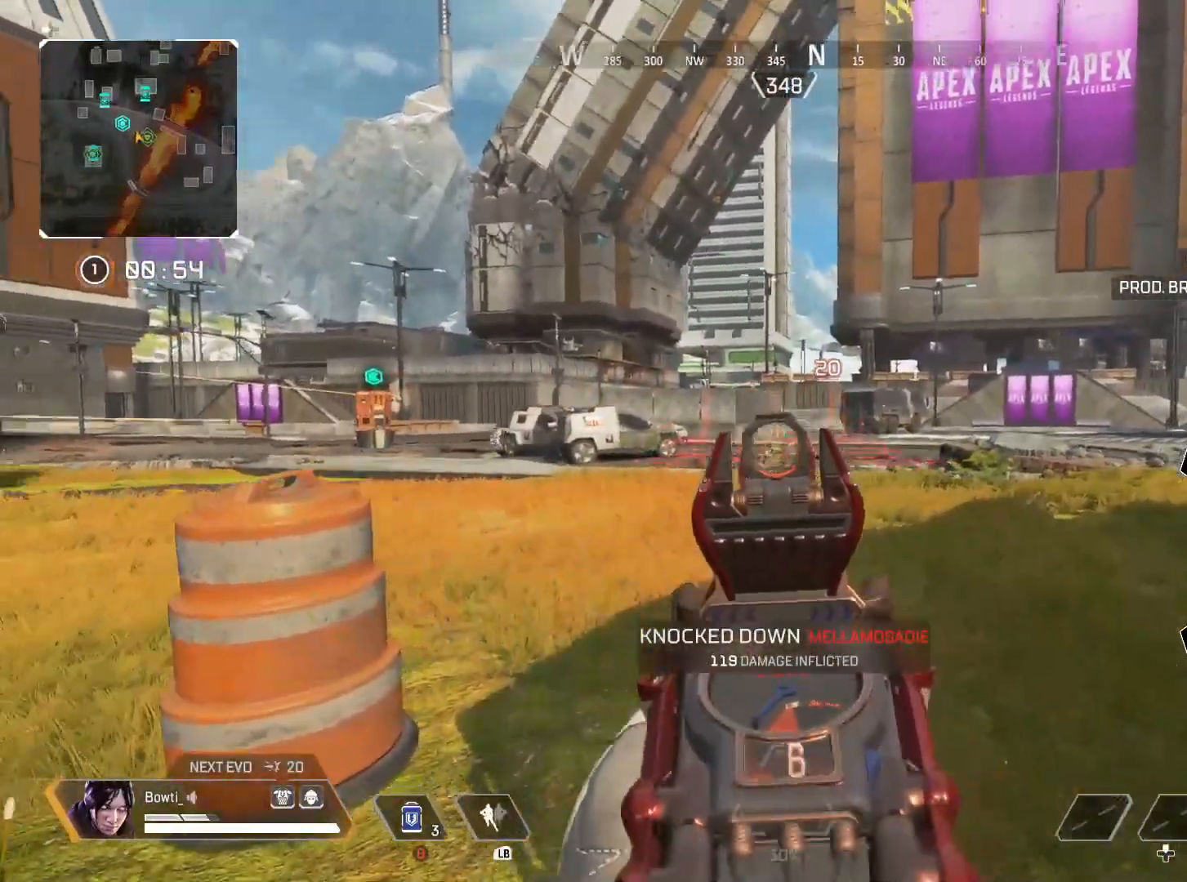
{"buttons": [], "left_stick": "up-right", "right_stick": "center", "events": [[50, "left_stick", "up"], [200, "left_stick", "up-right"]]}
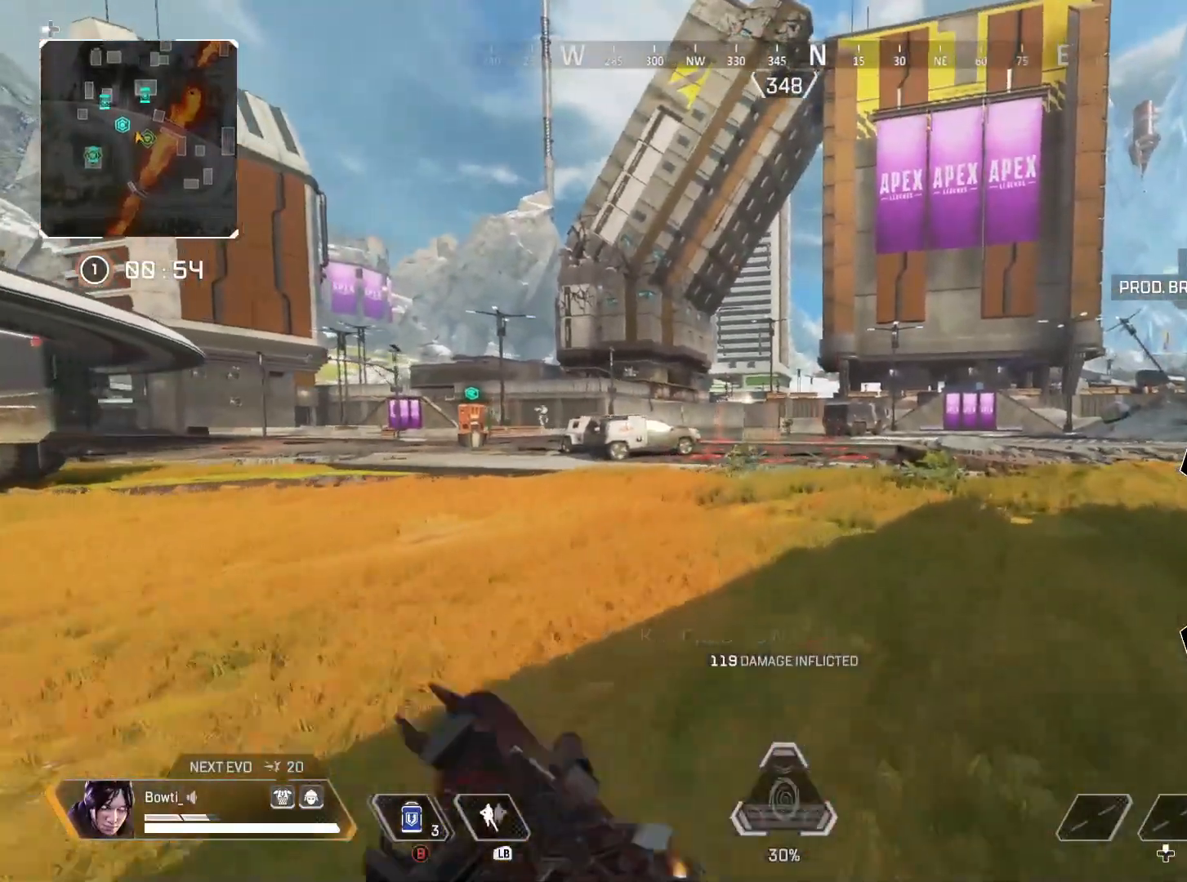
{"buttons": [], "left_stick": "up-right", "right_stick": "left", "events": [[50, "SQUARE", "down"], [117, "SQUARE", "up"], [483, "right_stick", "left"]]}
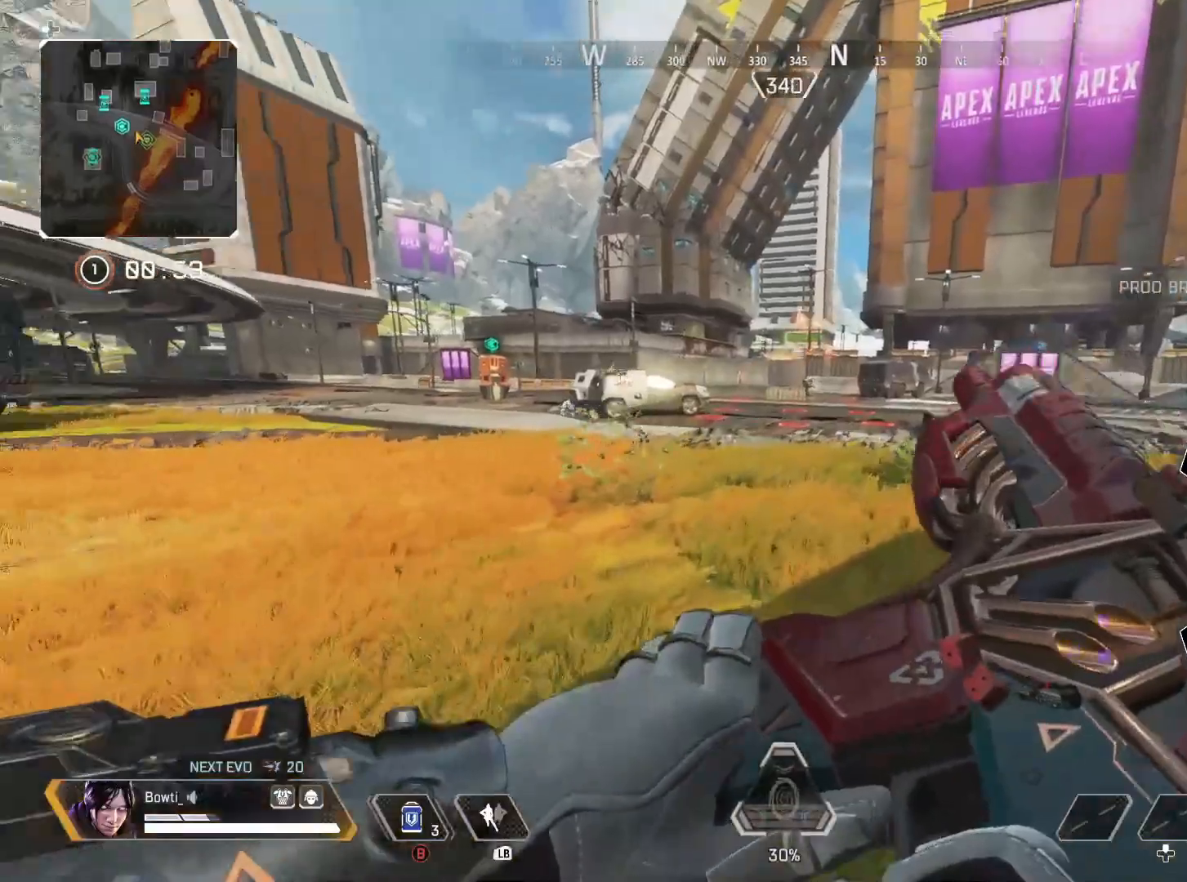
{"buttons": [], "left_stick": "down-left", "right_stick": "center", "events": [[17, "left_stick", "down-left"], [50, "right_stick", "center"], [83, "TRIANGLE", "down"], [217, "right_stick", "left"], [317, "right_stick", "center"], [383, "TRIANGLE", "up"]]}
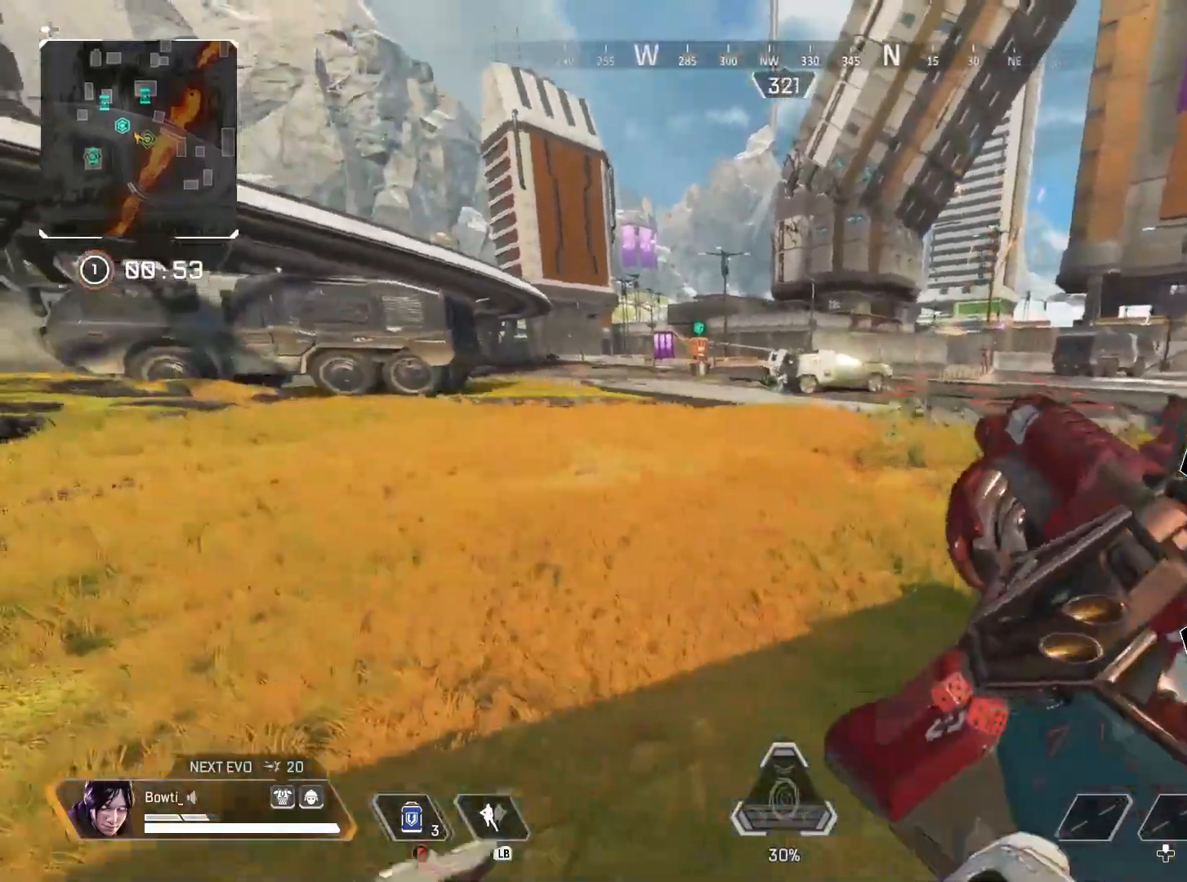
{"buttons": ["TRIANGLE"], "left_stick": "down-left", "right_stick": "center", "events": [[83, "TRIANGLE", "down"]]}
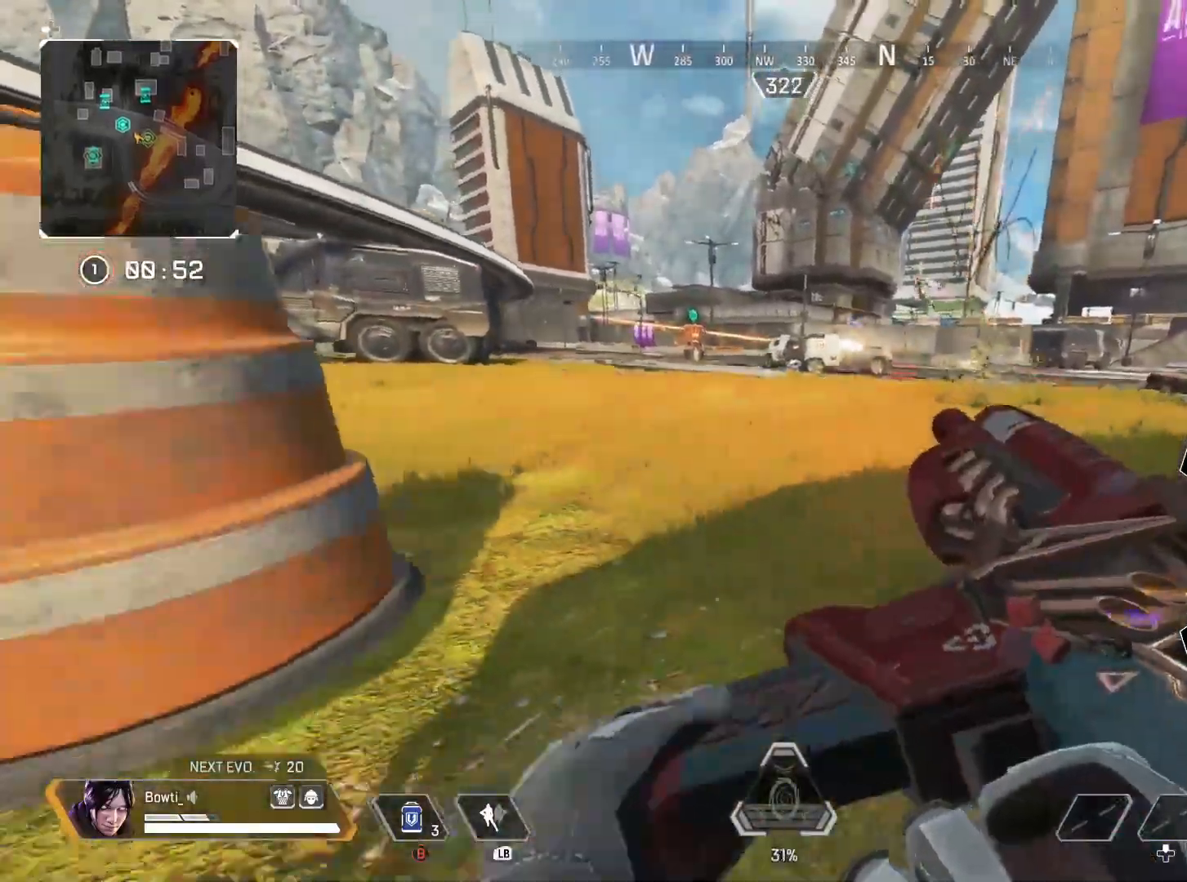
{"buttons": ["L2"], "left_stick": "left", "right_stick": "center", "events": [[150, "left_stick", "left"], [350, "TRIANGLE", "up"], [417, "L2", "down"]]}
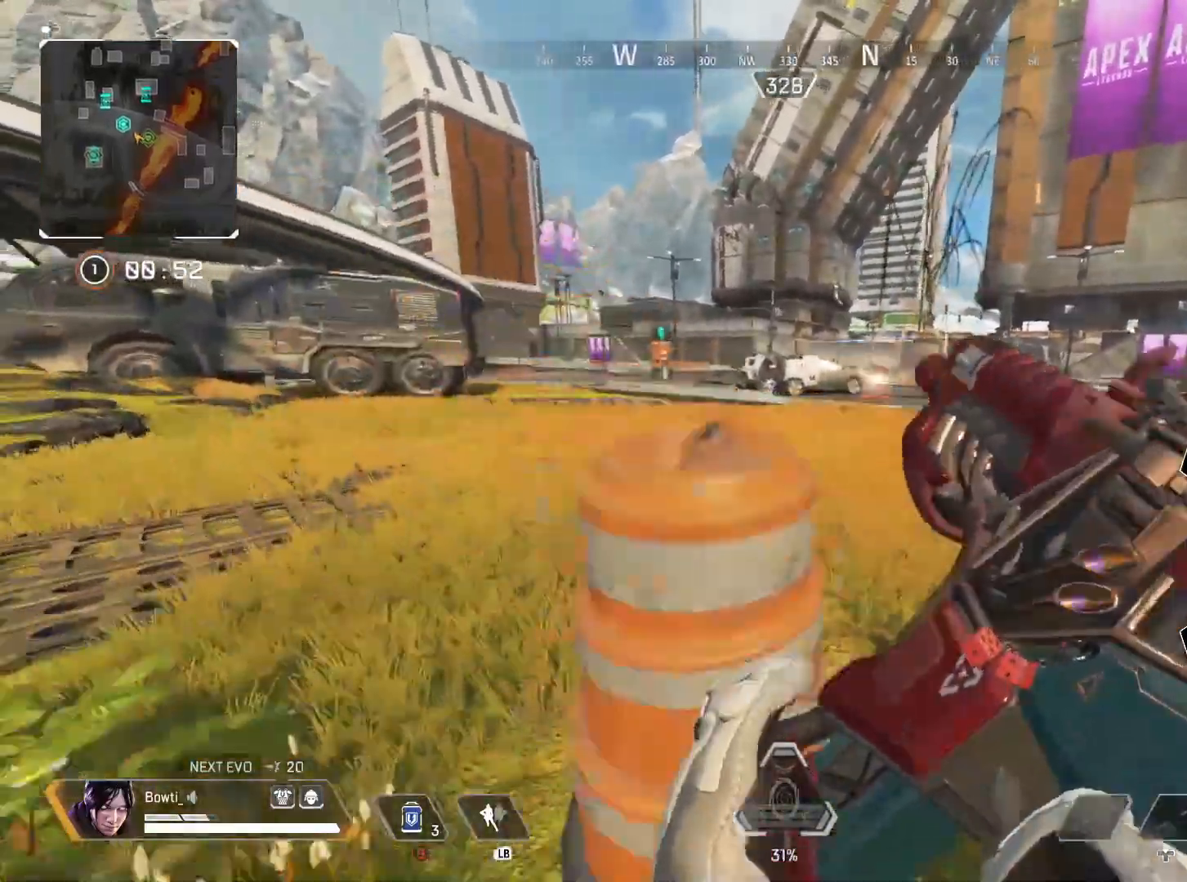
{"buttons": ["L2", "R2"], "left_stick": "right", "right_stick": "center", "events": [[17, "left_stick", "up-left"], [183, "left_stick", "up-right"], [250, "left_stick", "center"], [317, "left_stick", "left"], [417, "R2", "down"], [417, "left_stick", "right"]]}
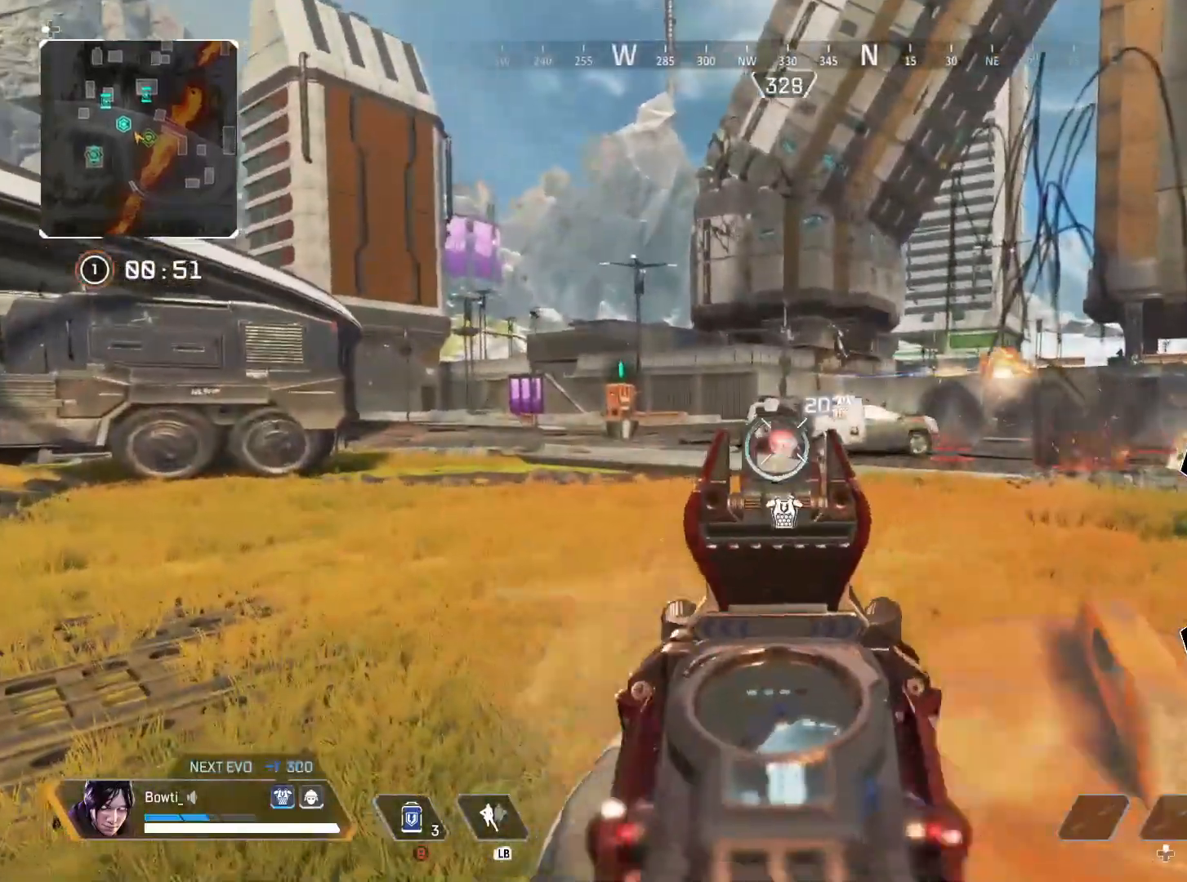
{"buttons": ["L2"], "left_stick": "left", "right_stick": "center", "events": [[17, "left_stick", "center"], [50, "R2", "up"], [83, "R2", "down"], [183, "R2", "up"], [283, "R2", "down"], [383, "R2", "up"], [483, "left_stick", "left"]]}
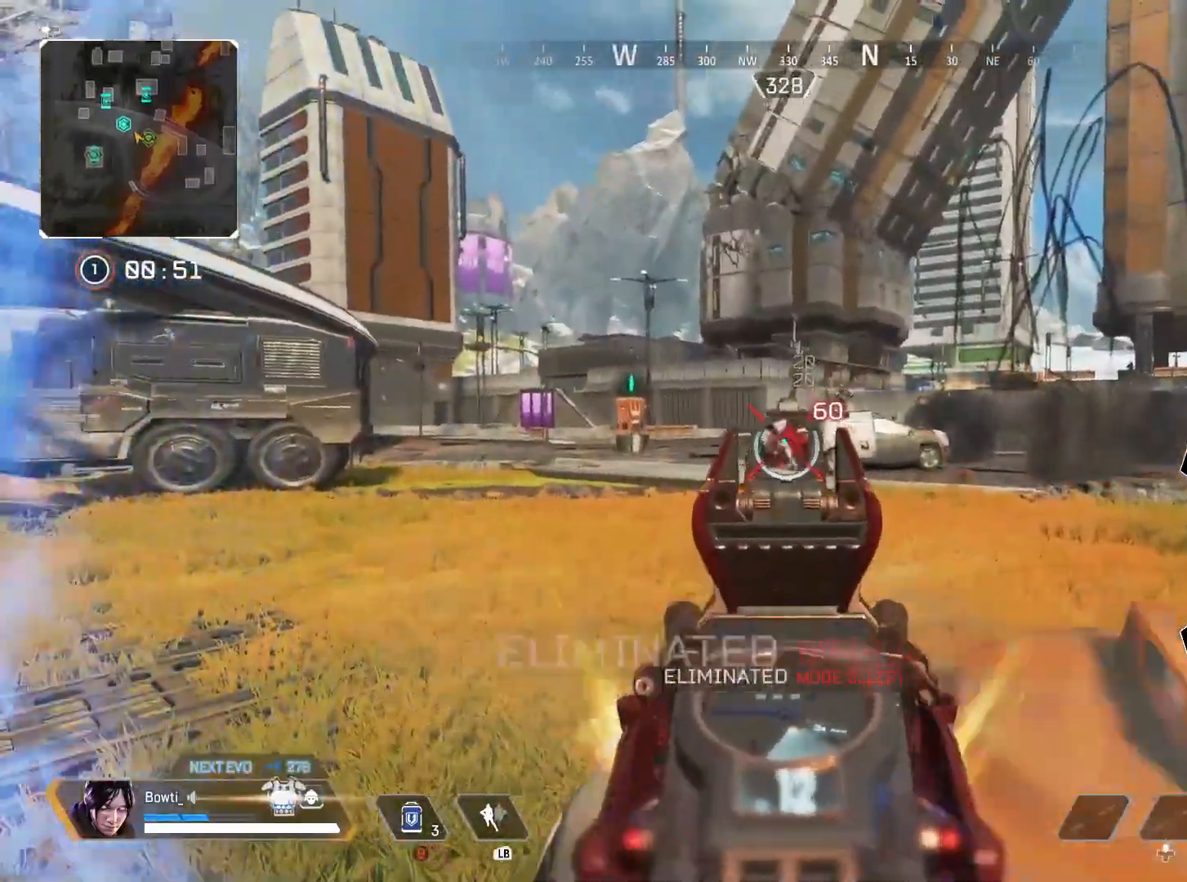
{"buttons": ["L2"], "left_stick": "down-right", "right_stick": "center", "events": [[83, "right_stick", "right"], [183, "right_stick", "center"], [217, "left_stick", "down-right"]]}
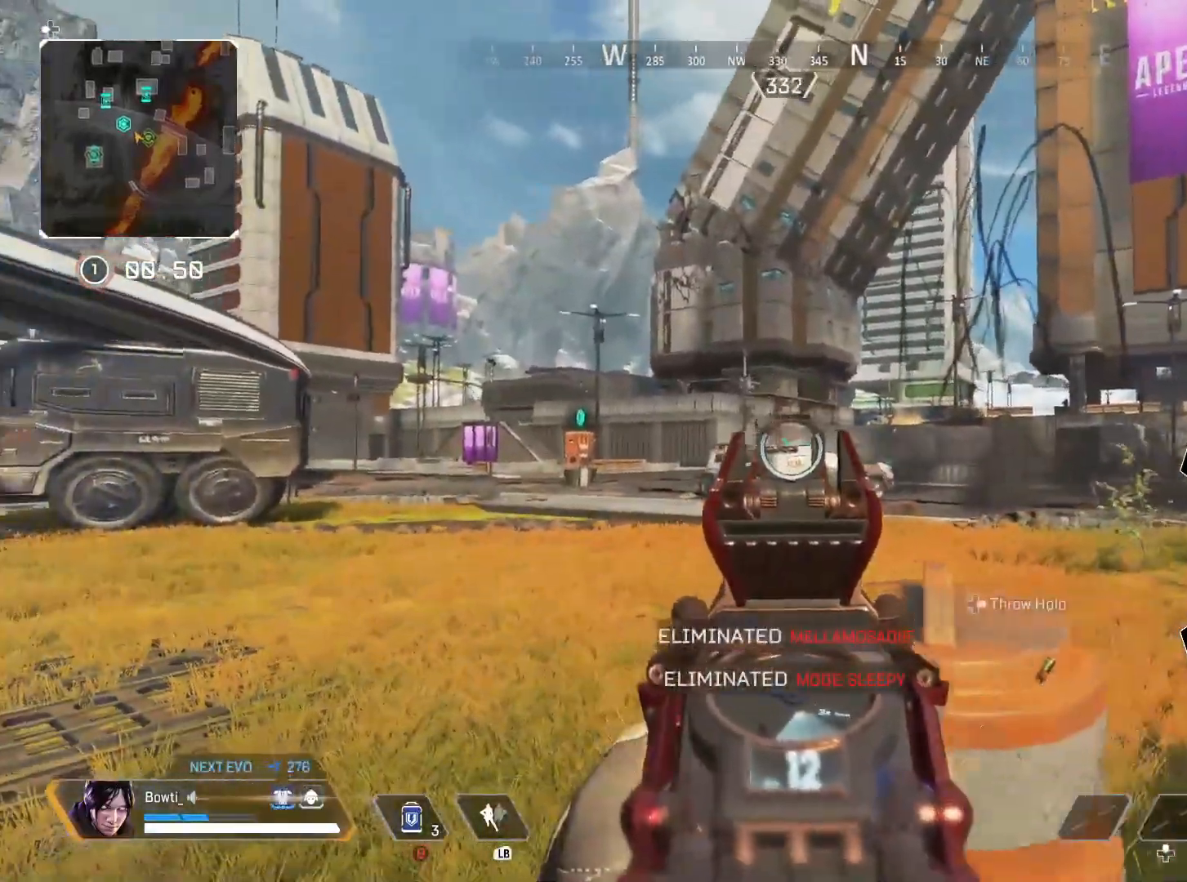
{"buttons": ["L2"], "left_stick": "center", "right_stick": "center", "events": [[17, "left_stick", "center"], [83, "left_stick", "left"], [150, "R2", "down"], [217, "left_stick", "right"], [283, "R2", "up"], [483, "left_stick", "center"]]}
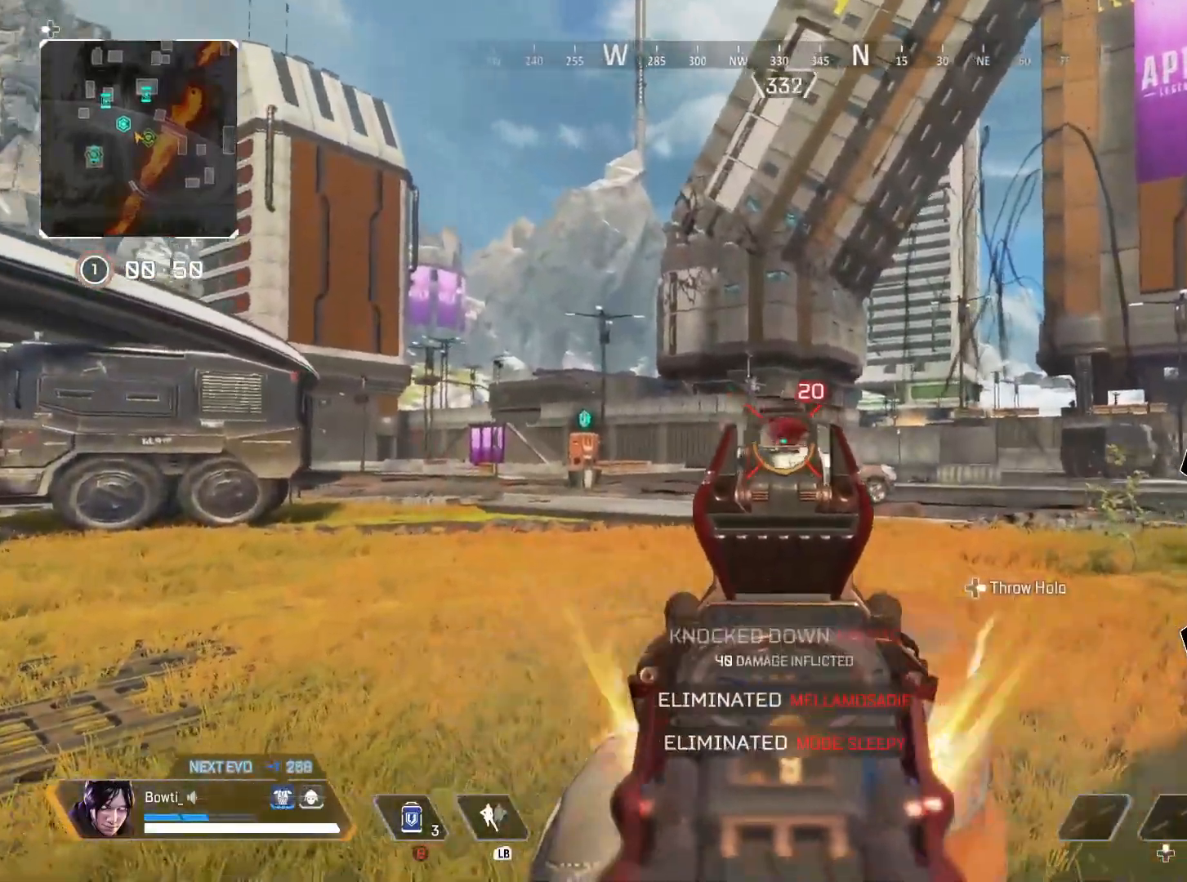
{"buttons": [], "left_stick": "up", "right_stick": "left", "events": [[17, "left_stick", "left"], [150, "L2", "up"], [217, "left_stick", "up-left"], [250, "right_stick", "left"], [350, "L3", "down"], [350, "left_stick", "up"], [383, "right_stick", "center"], [417, "L3", "up"], [483, "right_stick", "left"]]}
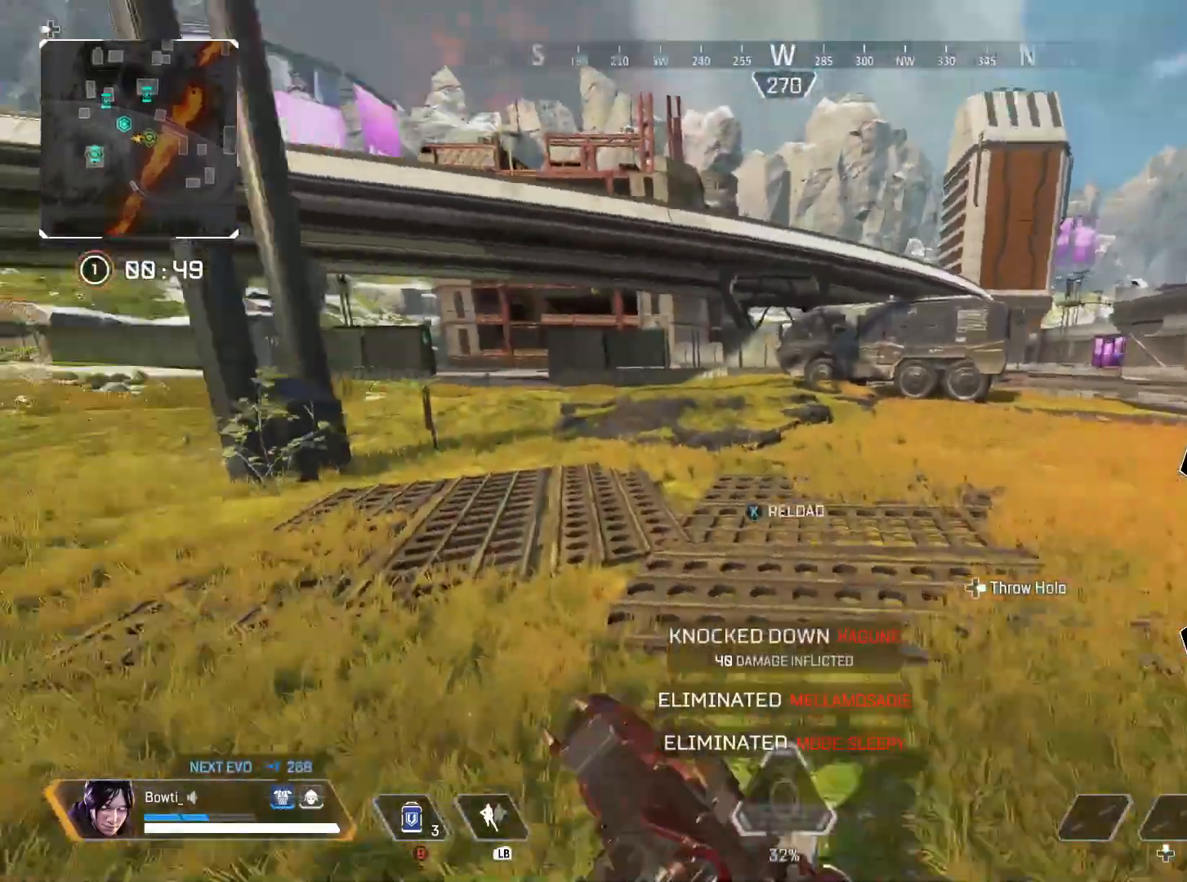
{"buttons": [], "left_stick": "up", "right_stick": "center", "events": [[183, "right_stick", "center"], [317, "SQUARE", "down"], [350, "SQUARE", "up"], [417, "SQUARE", "down"], [483, "SQUARE", "up"]]}
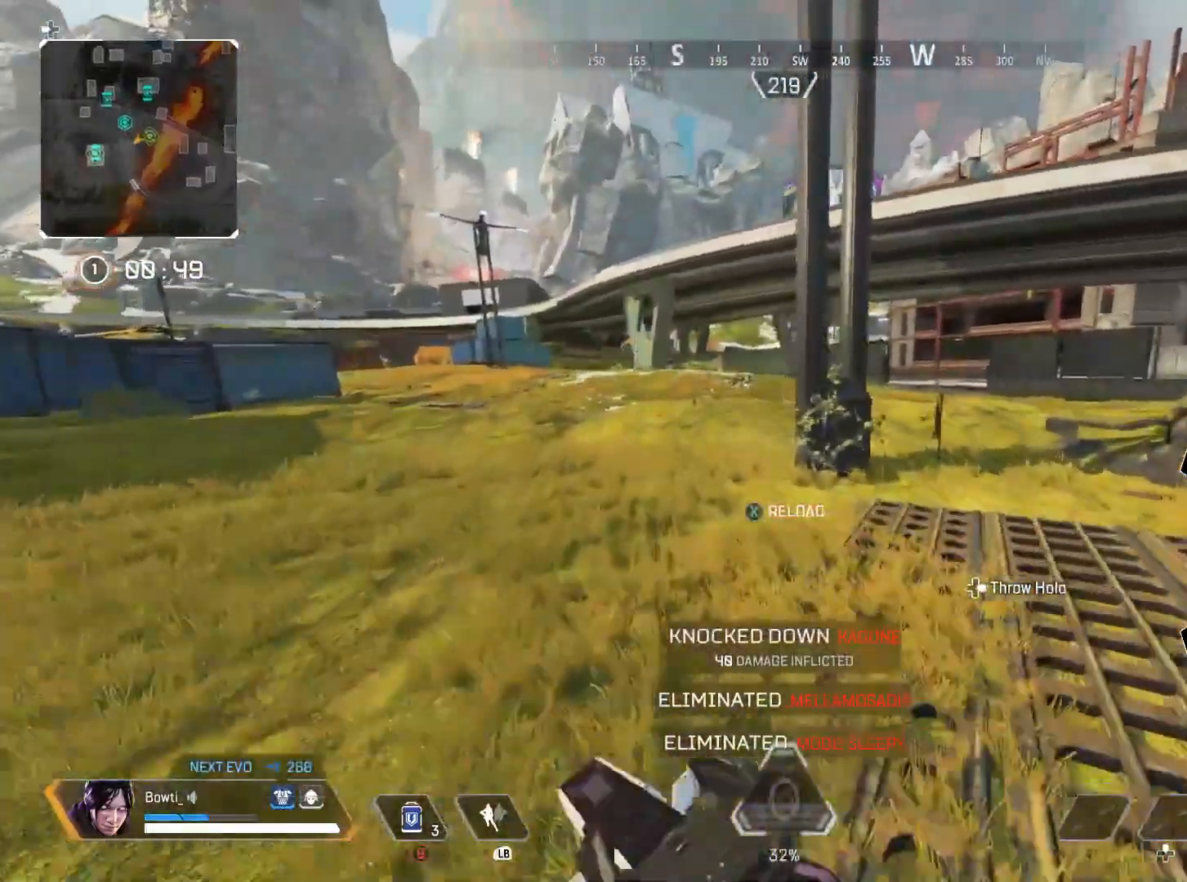
{"buttons": [], "left_stick": "up", "right_stick": "right", "events": [[217, "right_stick", "right"], [350, "right_stick", "center"], [483, "right_stick", "right"]]}
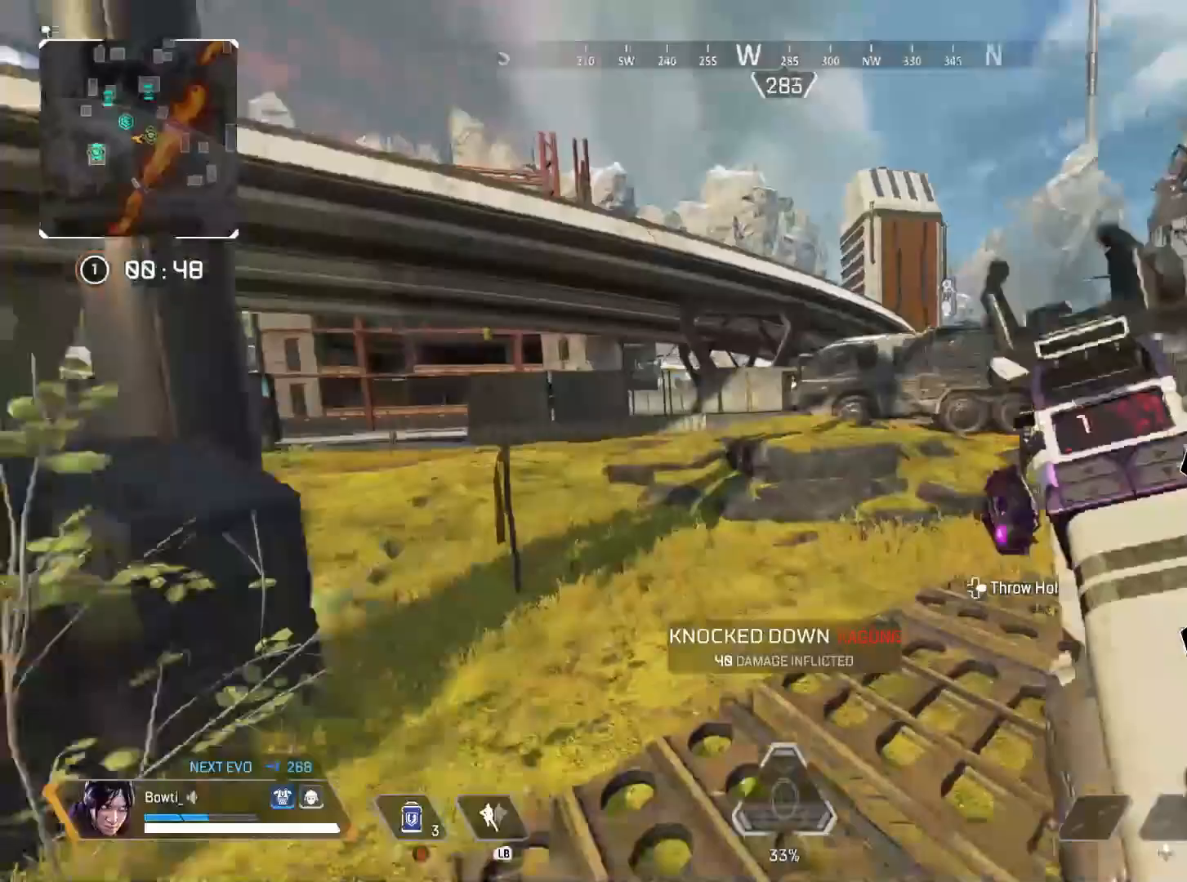
{"buttons": [], "left_stick": "up", "right_stick": "center", "events": [[50, "right_stick", "center"]]}
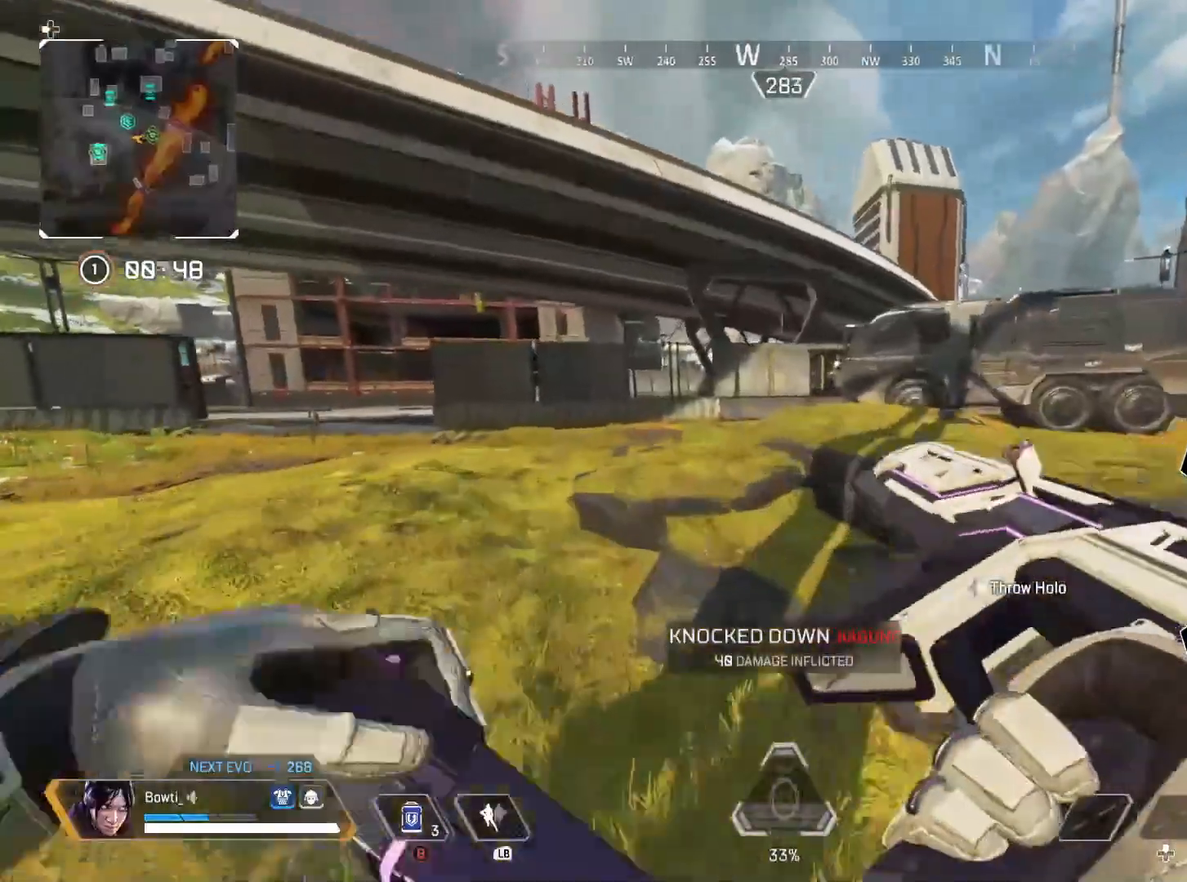
{"buttons": [], "left_stick": "up", "right_stick": "center", "events": []}